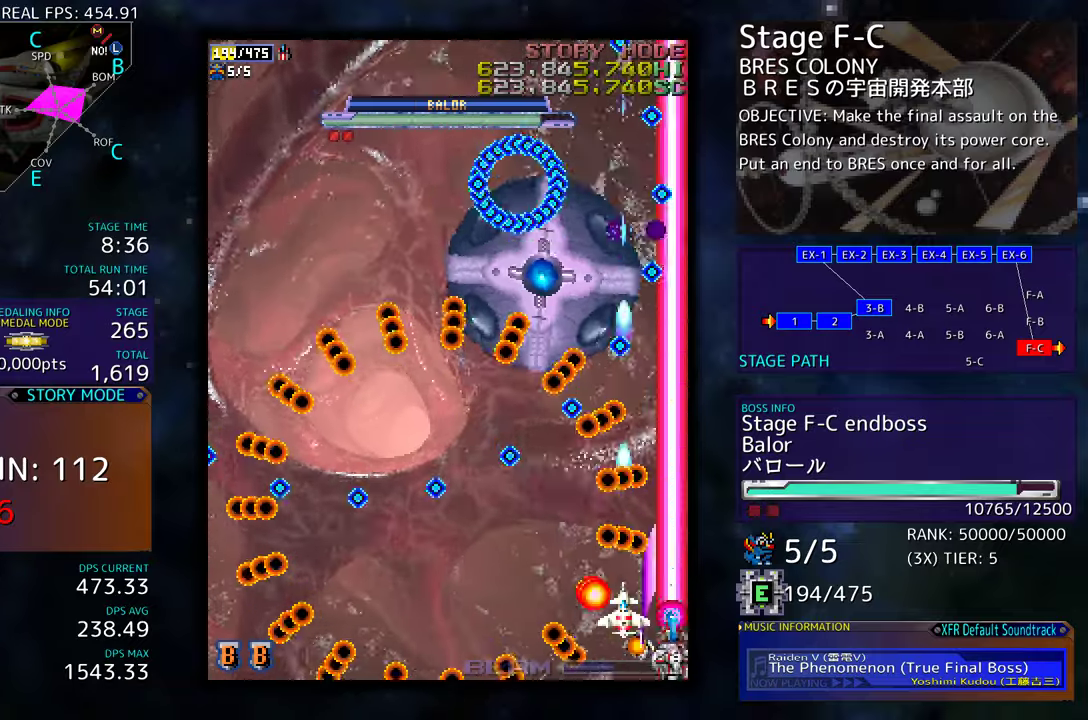
Gameplay with a controller (arcade stick); each line is a JSON object with the inputs held at the frame after it. "events" lists button and stick changes between this image and that frame as [ms after this image, input, new state], when the widget could be followed in between. Not read: L3 R3 other_buttons.
{"buttons": ["DPAD_LEFT"], "events": [[33, "DPAD_DOWN", "down"], [33, "DPAD_LEFT", "down"], [183, "DPAD_DOWN", "up"], [233, "DPAD_LEFT", "up"], [433, "DPAD_LEFT", "down"]]}
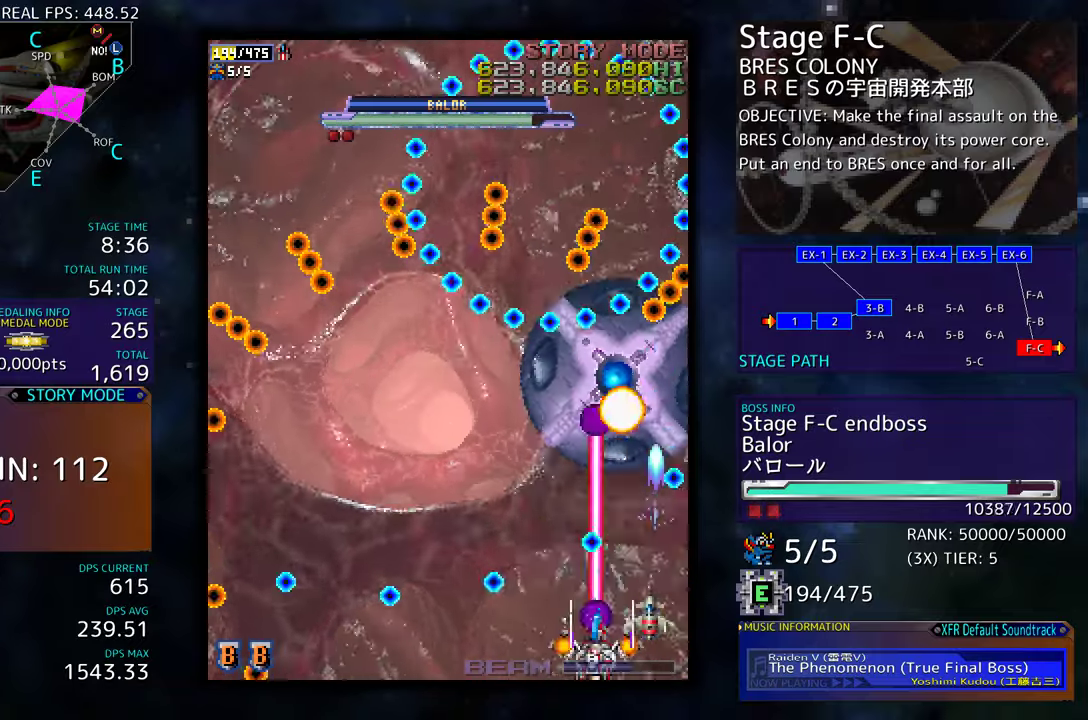
{"buttons": ["DPAD_LEFT"], "events": [[133, "DPAD_DOWN", "down"], [150, "DPAD_DOWN", "up"], [266, "DPAD_LEFT", "up"], [333, "DPAD_DOWN", "down"], [333, "DPAD_LEFT", "down"], [383, "DPAD_DOWN", "up"]]}
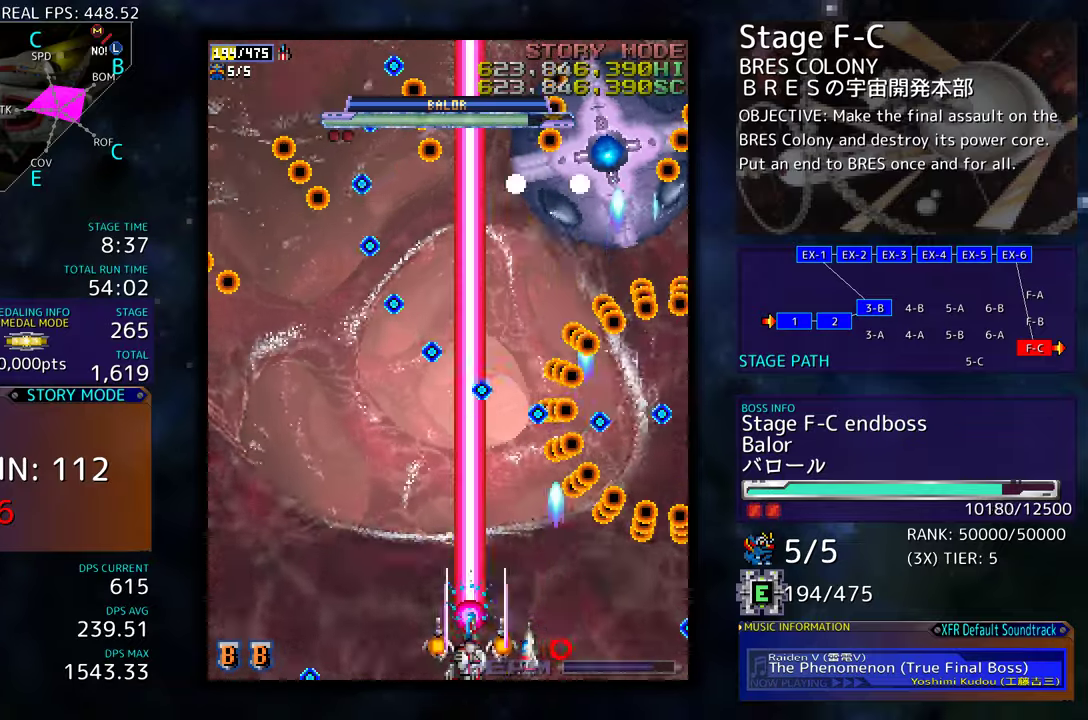
{"buttons": ["DPAD_LEFT"], "events": [[33, "DPAD_LEFT", "up"], [166, "DPAD_LEFT", "down"], [283, "DPAD_LEFT", "up"], [350, "DPAD_LEFT", "down"], [433, "DPAD_LEFT", "up"], [500, "DPAD_LEFT", "down"]]}
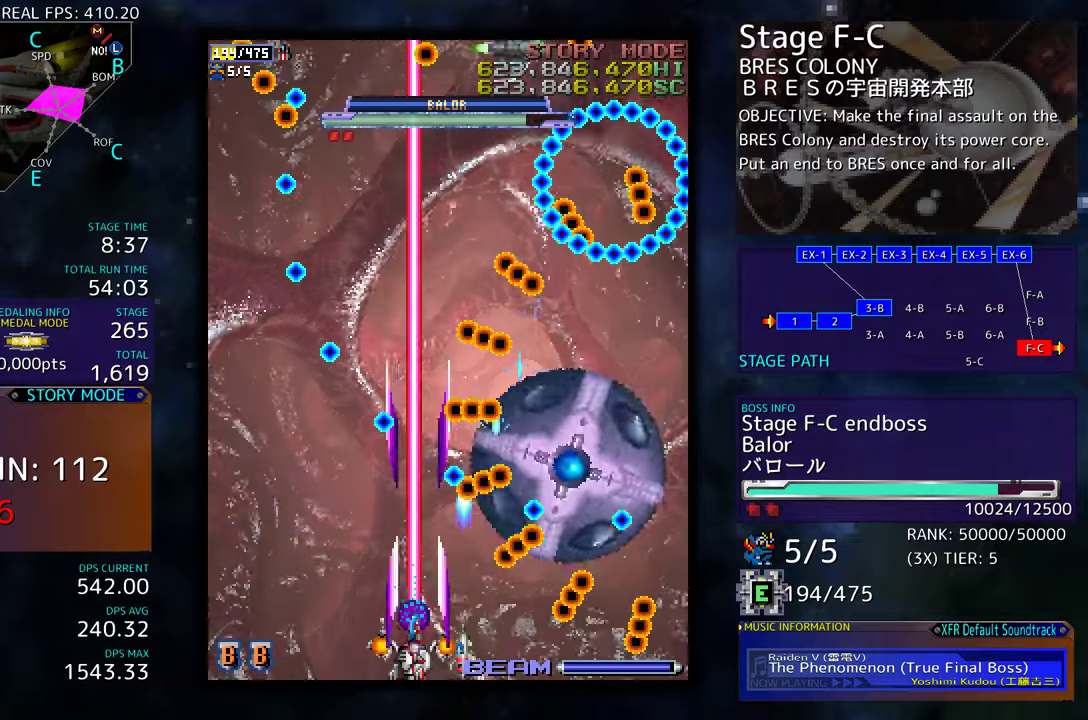
{"buttons": ["DPAD_LEFT"], "events": [[100, "DPAD_LEFT", "up"], [133, "DPAD_LEFT", "down"], [216, "DPAD_LEFT", "up"], [316, "DPAD_LEFT", "down"], [383, "DPAD_LEFT", "up"], [433, "DPAD_LEFT", "down"]]}
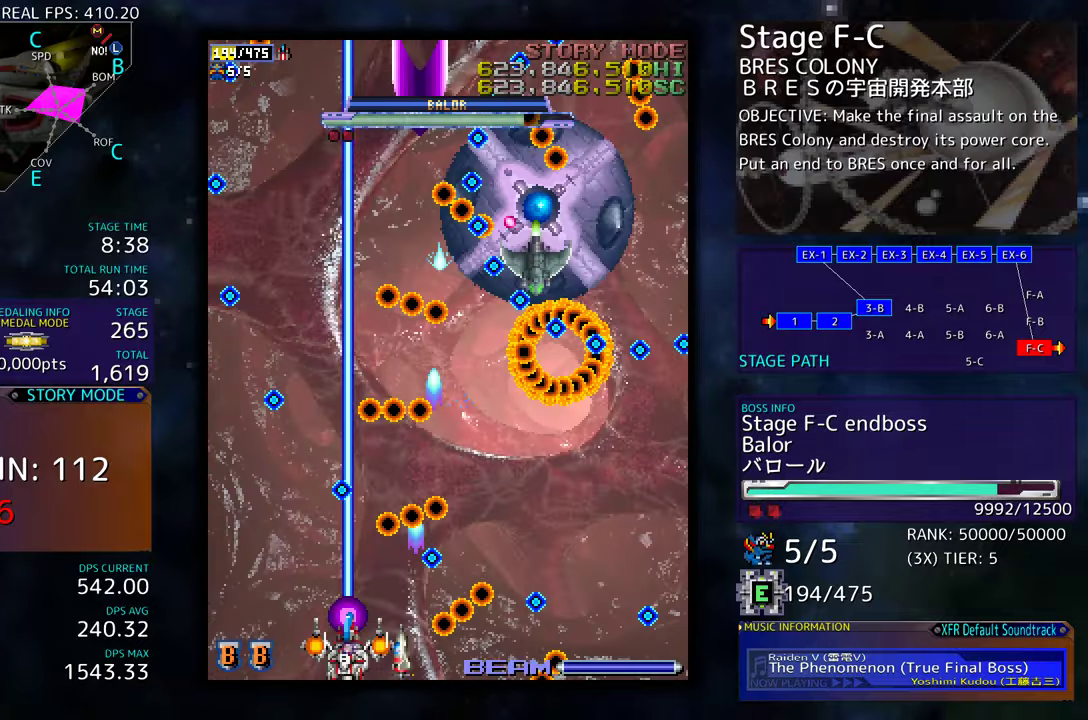
{"buttons": ["DPAD_UP", "DPAD_RIGHT"], "events": [[33, "DPAD_LEFT", "up"], [133, "DPAD_LEFT", "down"], [183, "DPAD_LEFT", "up"], [400, "DPAD_UP", "down"], [483, "DPAD_RIGHT", "down"]]}
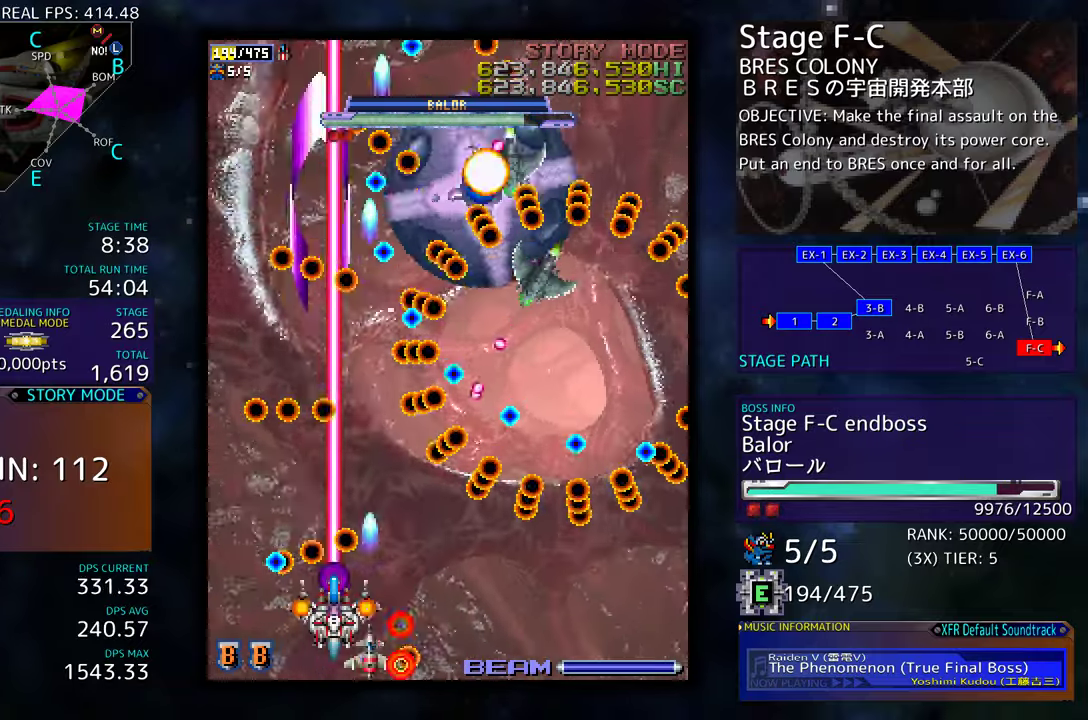
{"buttons": ["DPAD_DOWN", "DPAD_RIGHT"], "events": [[16, "DPAD_UP", "up"], [83, "DPAD_RIGHT", "up"], [216, "DPAD_DOWN", "down"], [216, "DPAD_RIGHT", "down"], [400, "DPAD_DOWN", "up"], [400, "DPAD_RIGHT", "up"], [500, "DPAD_DOWN", "down"], [500, "DPAD_RIGHT", "down"]]}
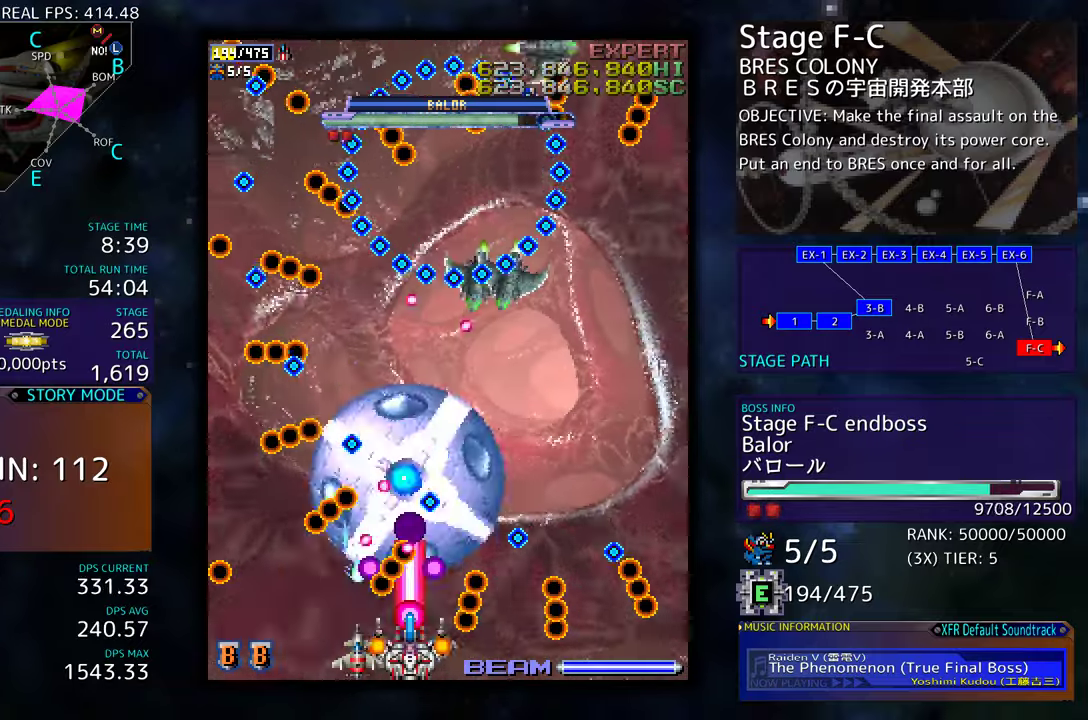
{"buttons": [], "events": [[83, "DPAD_DOWN", "up"], [83, "DPAD_RIGHT", "up"]]}
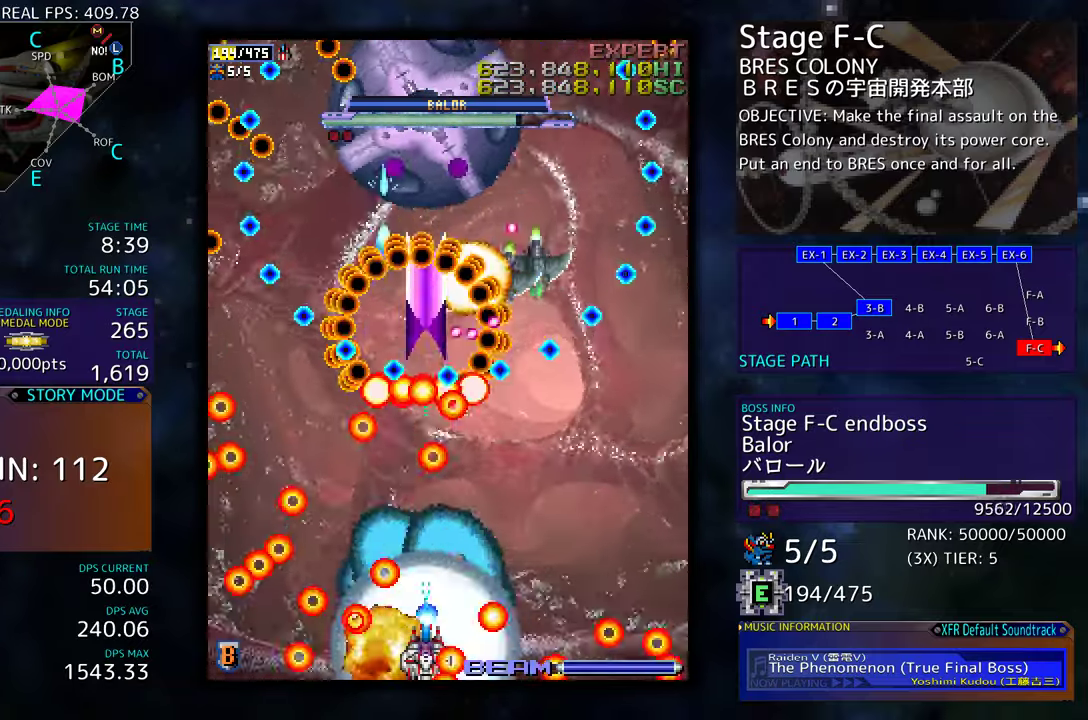
{"buttons": [], "events": [[266, "DPAD_RIGHT", "down"], [283, "DPAD_DOWN", "down"], [366, "DPAD_RIGHT", "up"], [400, "DPAD_DOWN", "up"]]}
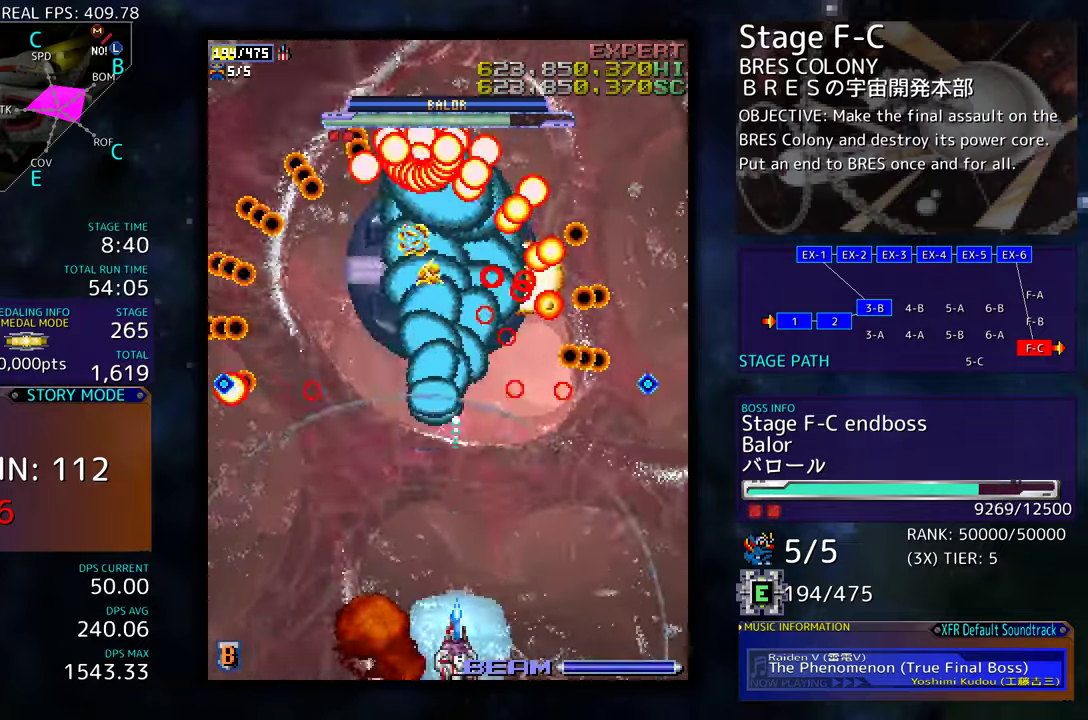
{"buttons": ["DPAD_DOWN"], "events": [[16, "DPAD_RIGHT", "down"], [33, "DPAD_DOWN", "down"], [66, "DPAD_DOWN", "up"], [66, "DPAD_RIGHT", "up"], [166, "DPAD_LEFT", "down"], [283, "DPAD_LEFT", "up"], [366, "DPAD_DOWN", "down"], [366, "DPAD_RIGHT", "down"], [500, "DPAD_RIGHT", "up"]]}
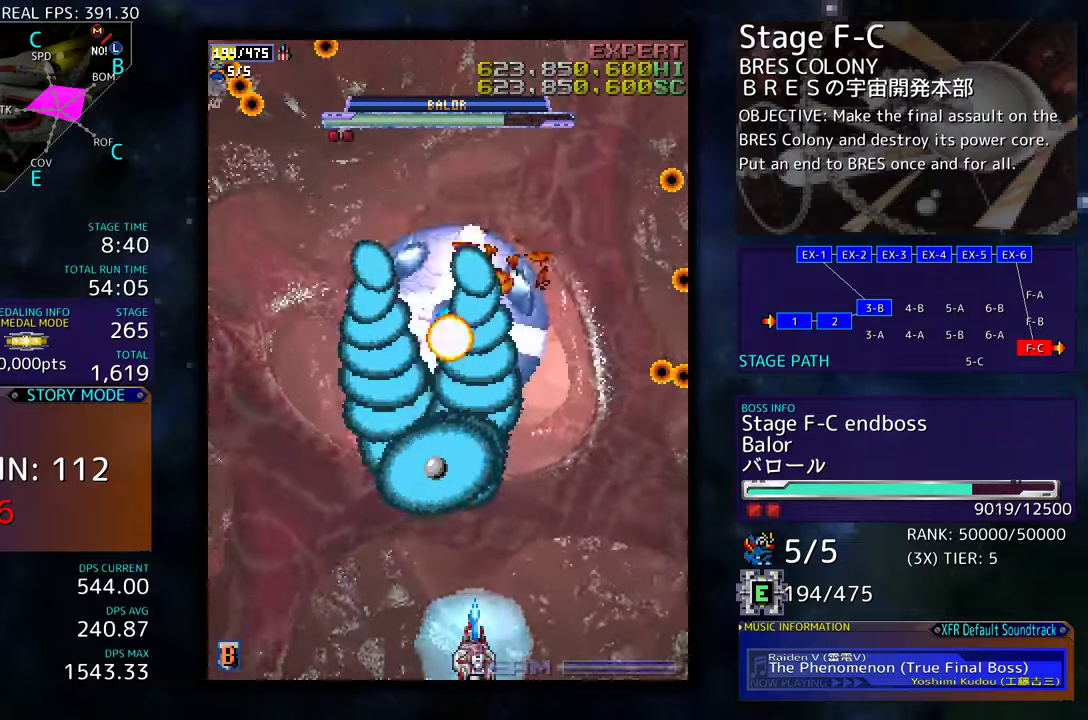
{"buttons": [], "events": [[16, "DPAD_DOWN", "up"]]}
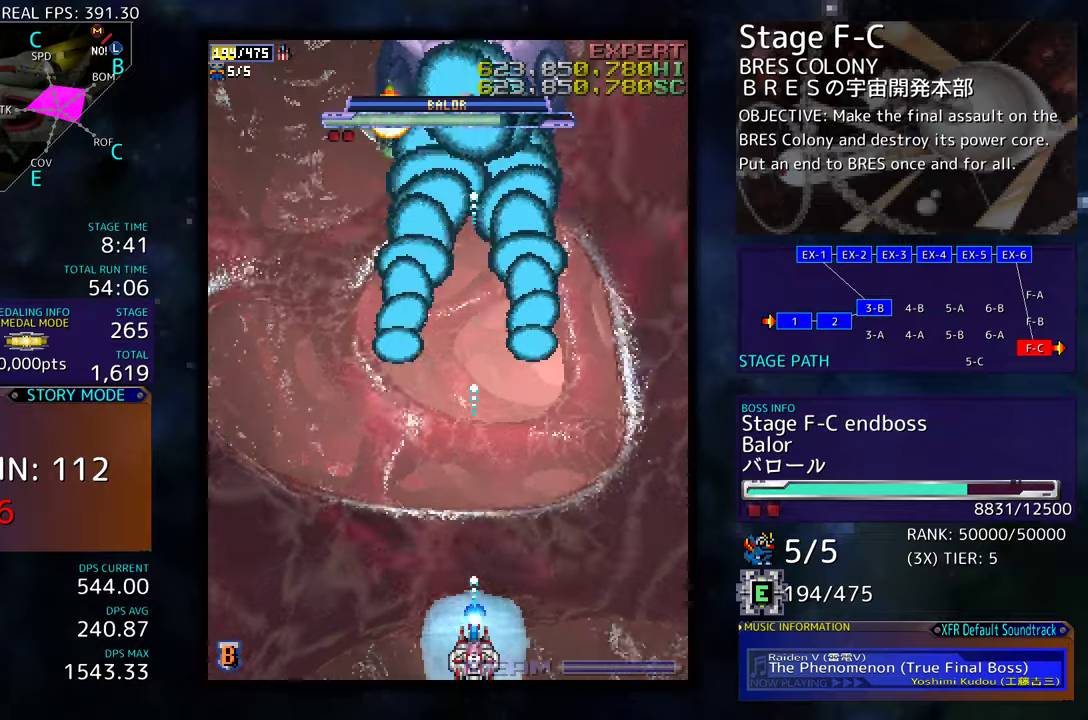
{"buttons": [], "events": []}
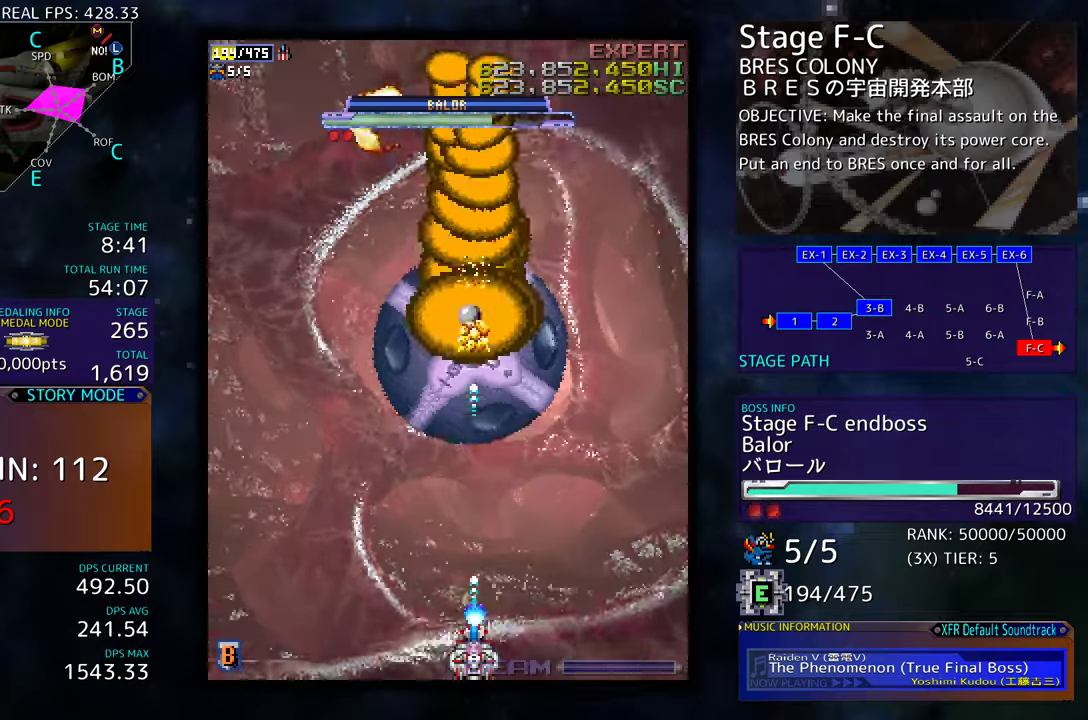
{"buttons": ["DPAD_LEFT"], "events": [[450, "DPAD_LEFT", "down"]]}
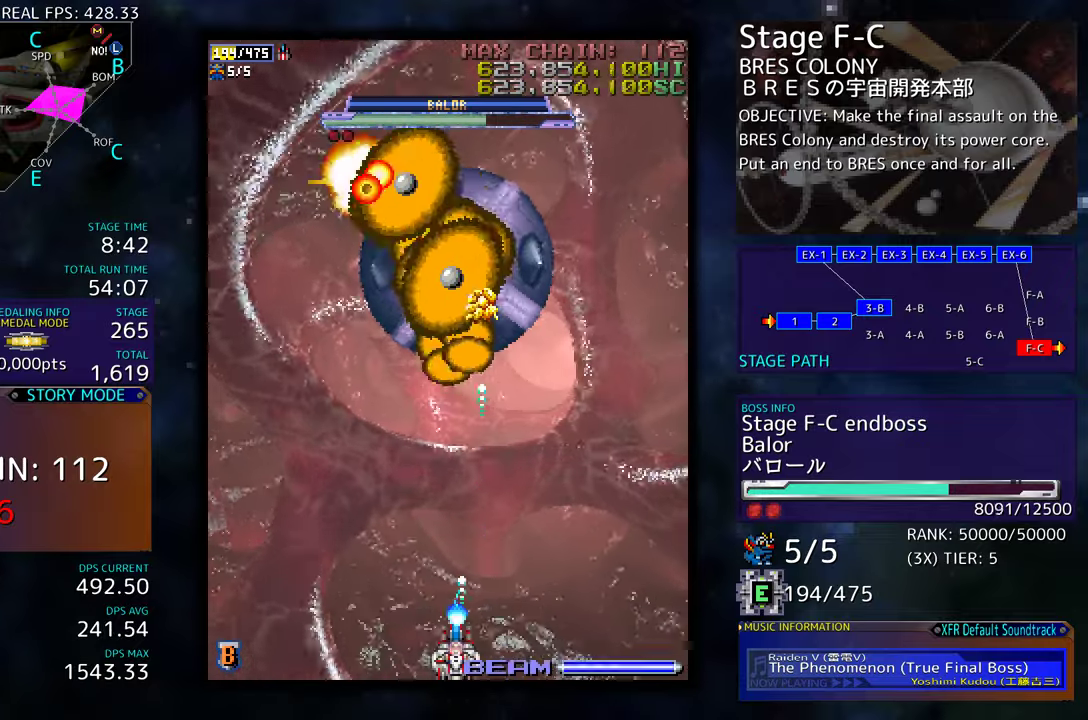
{"buttons": ["DPAD_RIGHT"], "events": [[33, "DPAD_LEFT", "up"], [133, "DPAD_LEFT", "down"], [366, "DPAD_LEFT", "up"], [383, "DPAD_UP", "down"], [400, "DPAD_RIGHT", "down"], [400, "DPAD_UP", "up"]]}
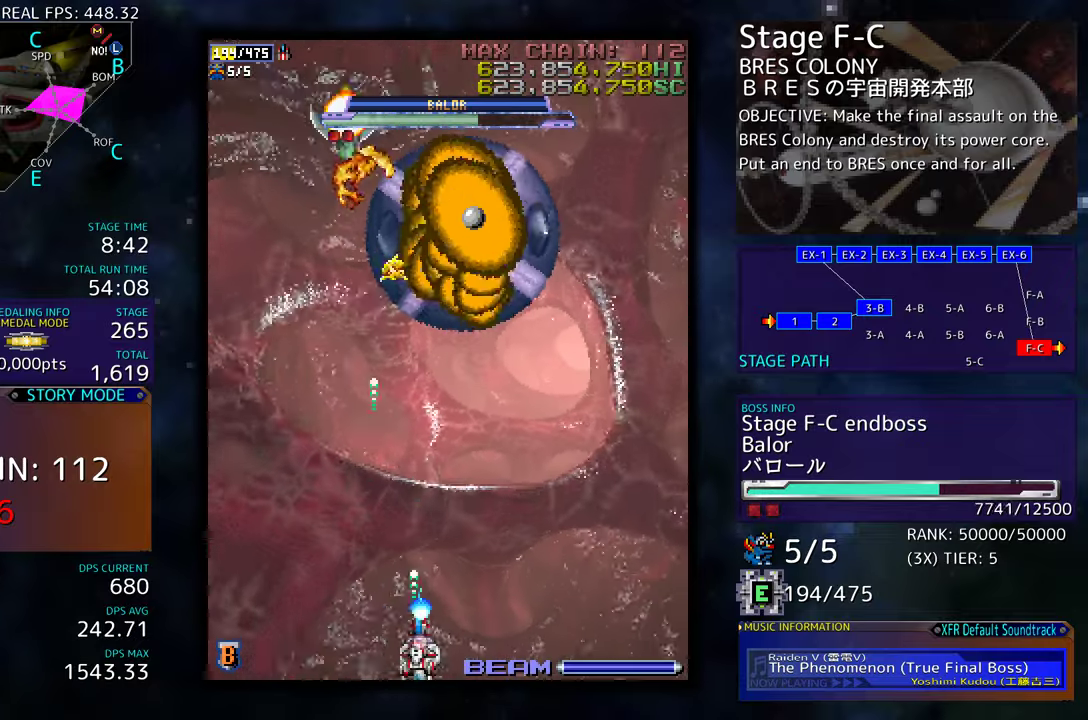
{"buttons": ["DPAD_RIGHT"], "events": [[83, "DPAD_RIGHT", "up"], [166, "DPAD_UP", "down"], [250, "DPAD_UP", "up"], [433, "DPAD_RIGHT", "down"], [450, "DPAD_UP", "down"], [466, "DPAD_UP", "up"]]}
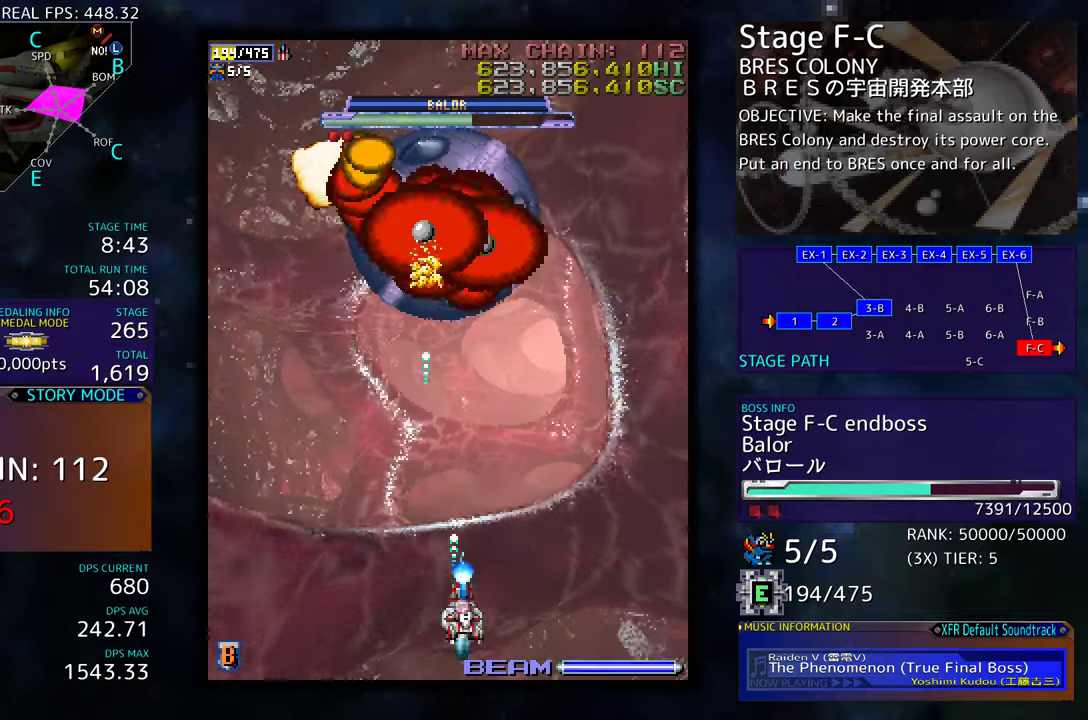
{"buttons": [], "events": [[33, "DPAD_DOWN", "down"], [33, "DPAD_RIGHT", "up"], [450, "DPAD_DOWN", "up"]]}
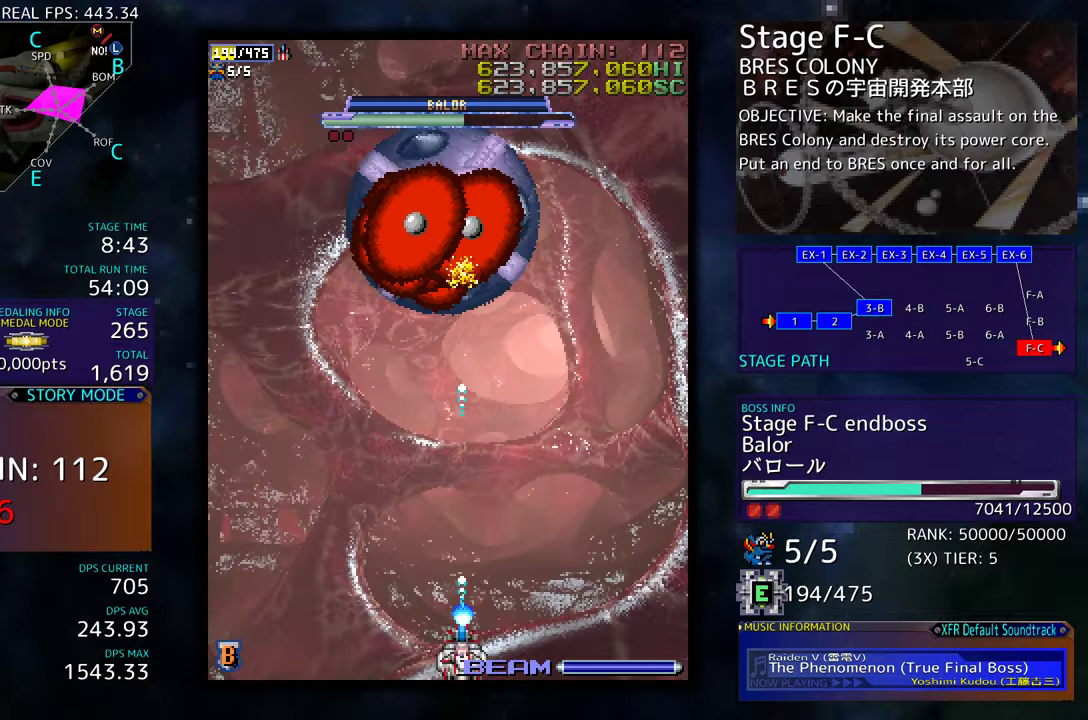
{"buttons": [], "events": []}
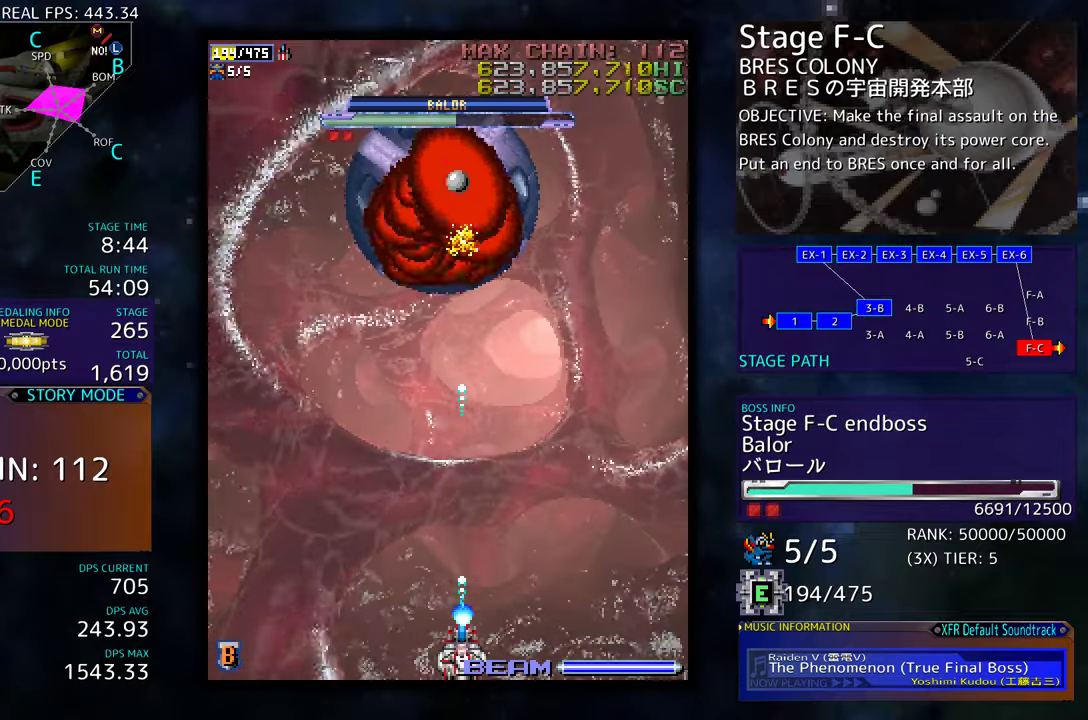
{"buttons": [], "events": []}
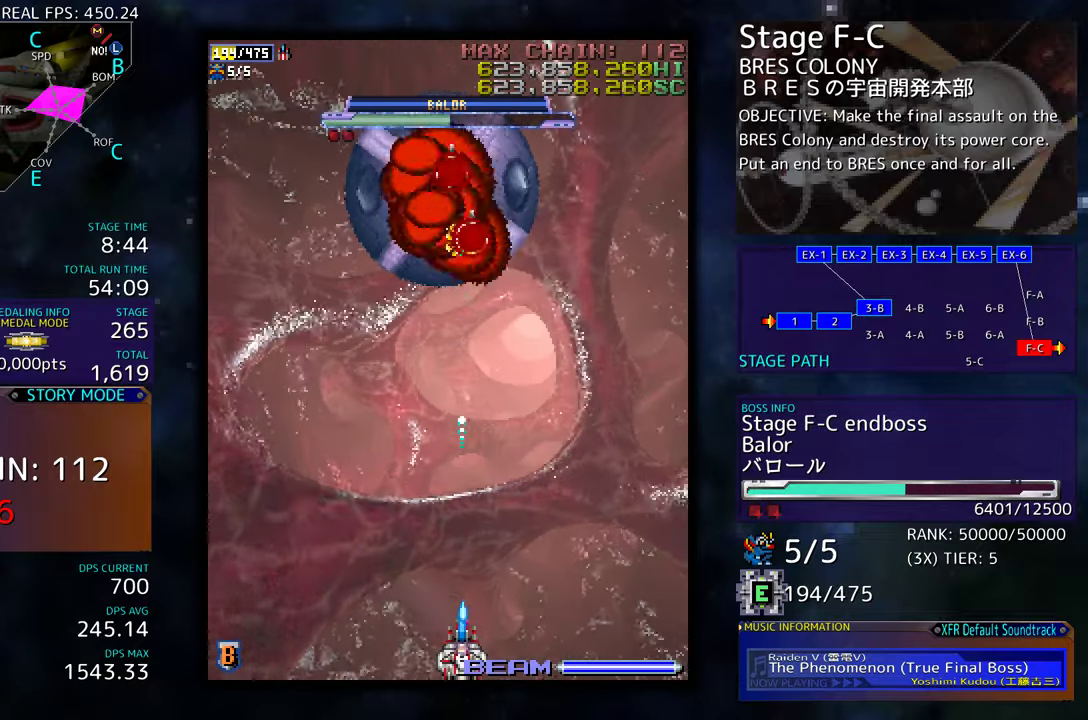
{"buttons": [], "events": []}
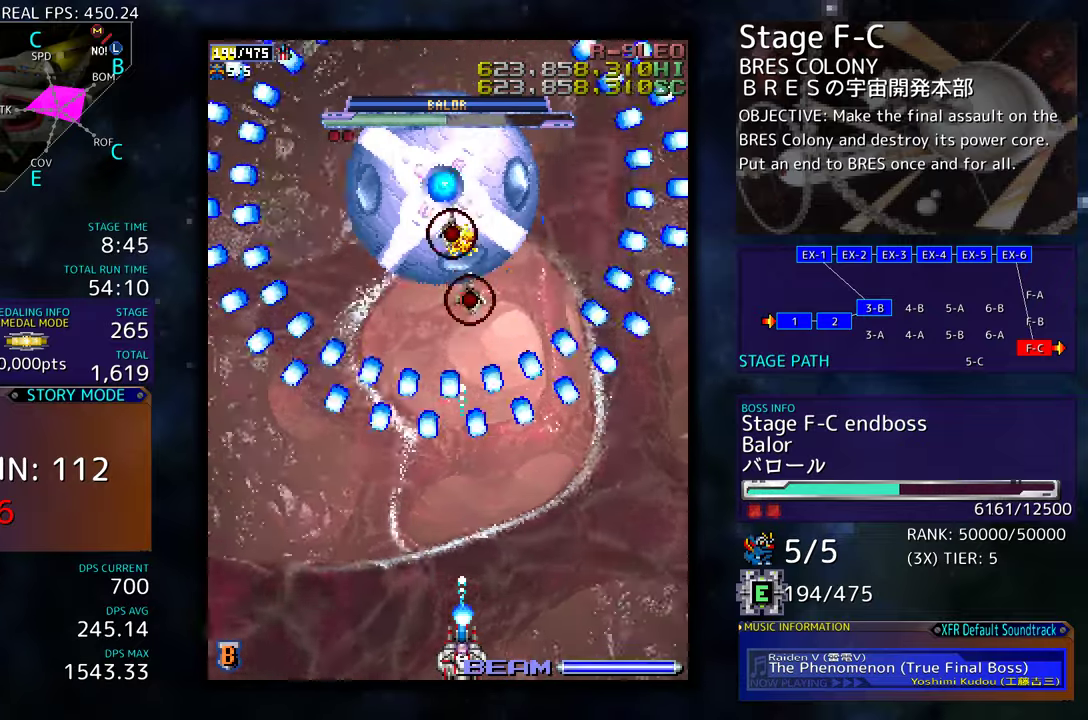
{"buttons": [], "events": [[83, "DPAD_DOWN", "down"], [83, "DPAD_RIGHT", "down"], [183, "DPAD_DOWN", "up"], [183, "DPAD_RIGHT", "up"]]}
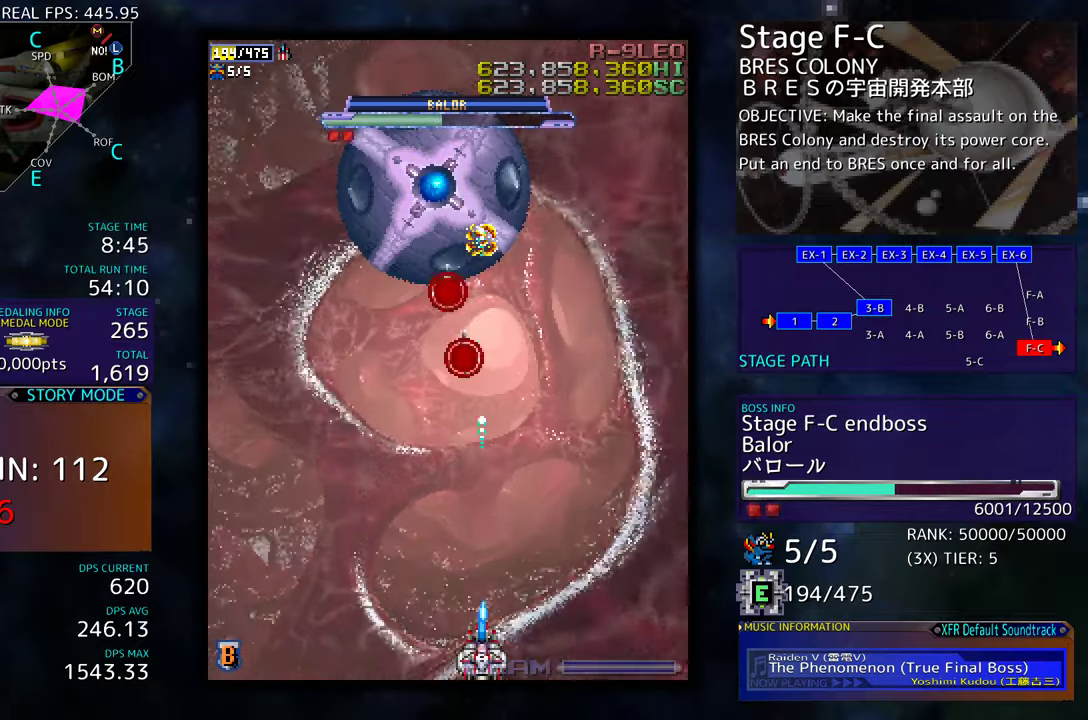
{"buttons": ["DPAD_UP"], "events": [[116, "DPAD_UP", "down"], [250, "DPAD_LEFT", "down"], [316, "DPAD_LEFT", "up"], [383, "DPAD_UP", "up"], [400, "DPAD_UP", "down"]]}
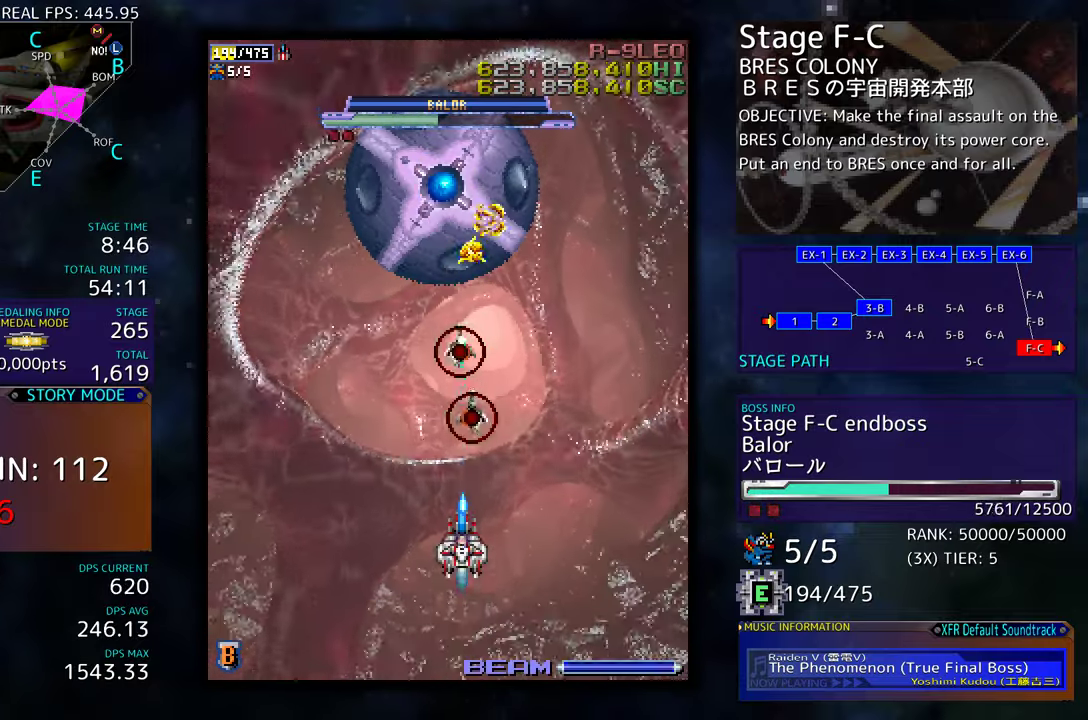
{"buttons": ["DPAD_DOWN"], "events": [[450, "DPAD_RIGHT", "down"], [450, "DPAD_UP", "up"], [466, "DPAD_DOWN", "down"], [483, "DPAD_RIGHT", "up"]]}
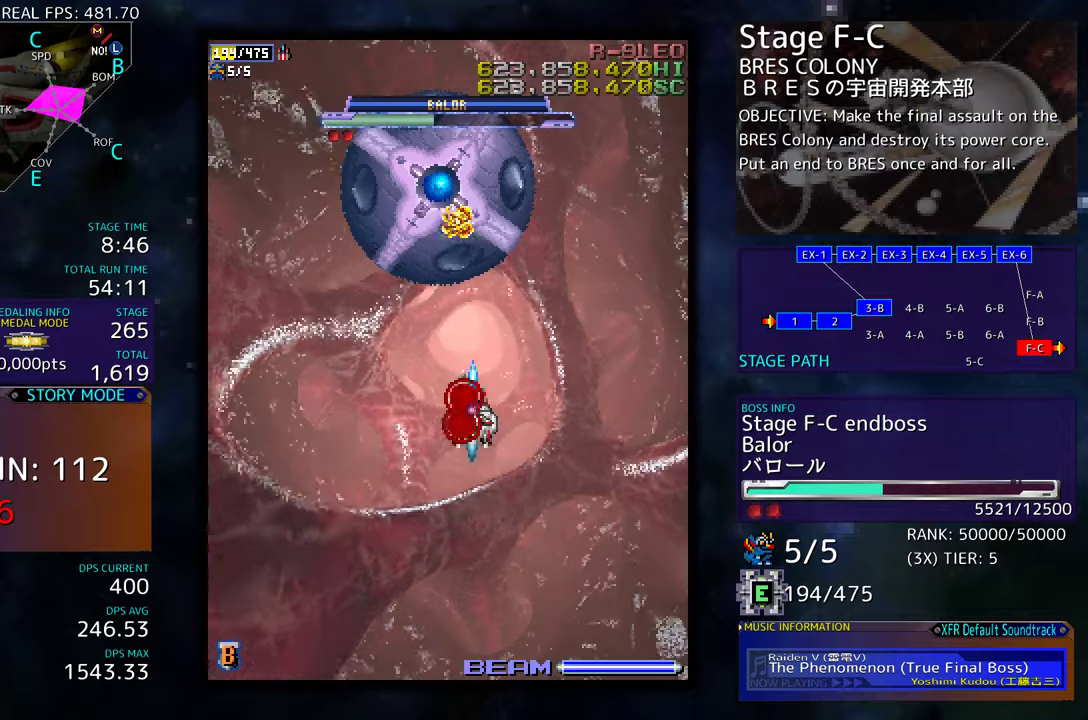
{"buttons": ["DPAD_DOWN"], "events": [[316, "DPAD_LEFT", "down"], [433, "DPAD_LEFT", "up"]]}
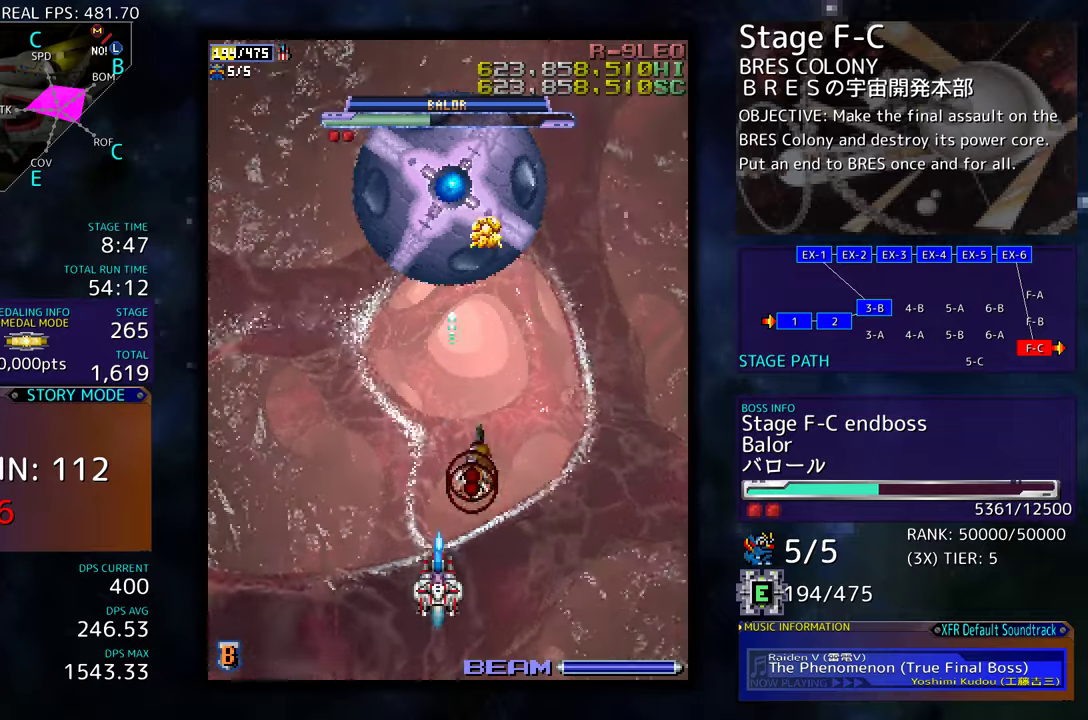
{"buttons": ["DPAD_RIGHT"], "events": [[366, "DPAD_DOWN", "up"], [500, "DPAD_RIGHT", "down"]]}
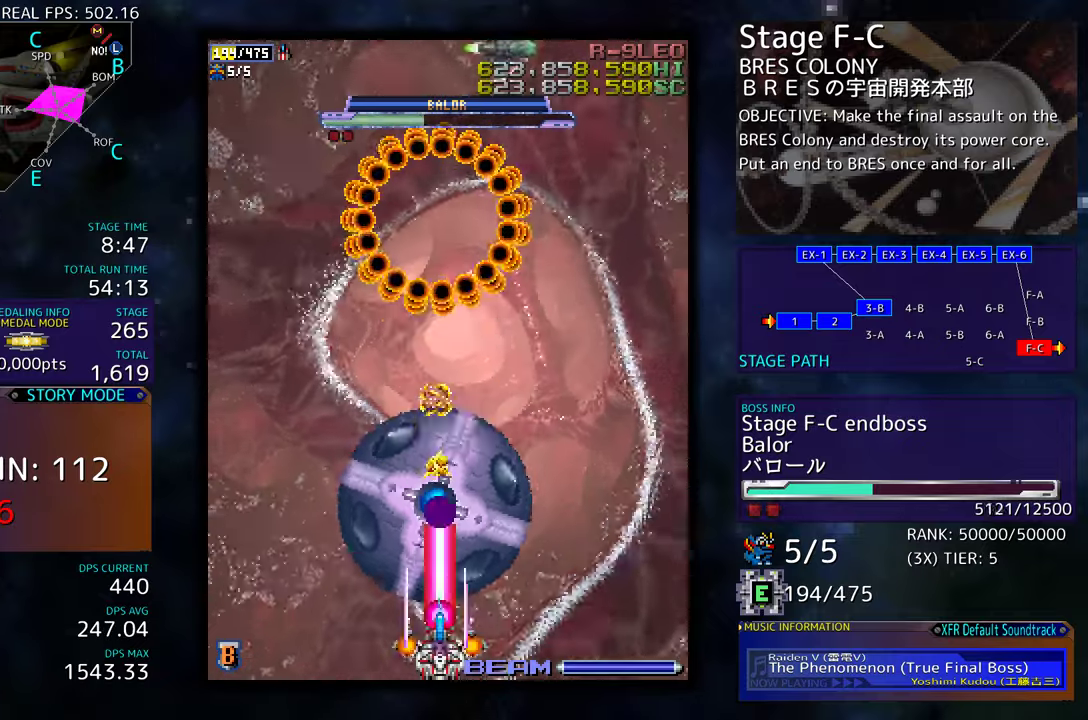
{"buttons": [], "events": [[333, "DPAD_RIGHT", "up"], [416, "DPAD_RIGHT", "down"], [500, "DPAD_RIGHT", "up"]]}
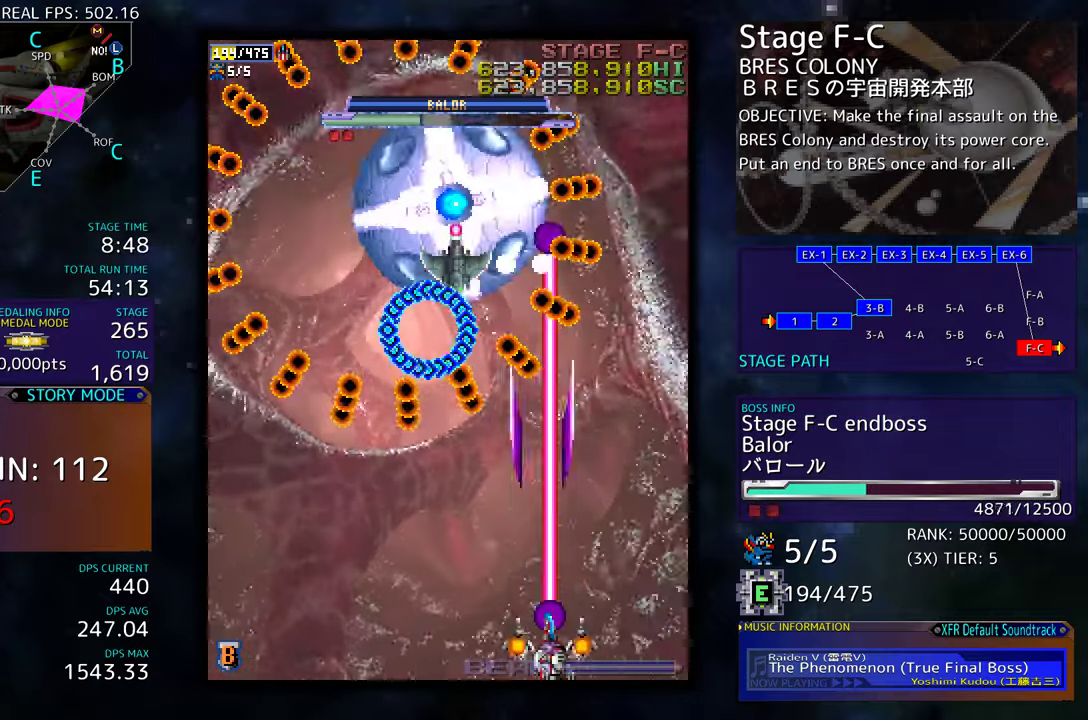
{"buttons": [], "events": [[183, "DPAD_LEFT", "down"], [416, "DPAD_LEFT", "up"]]}
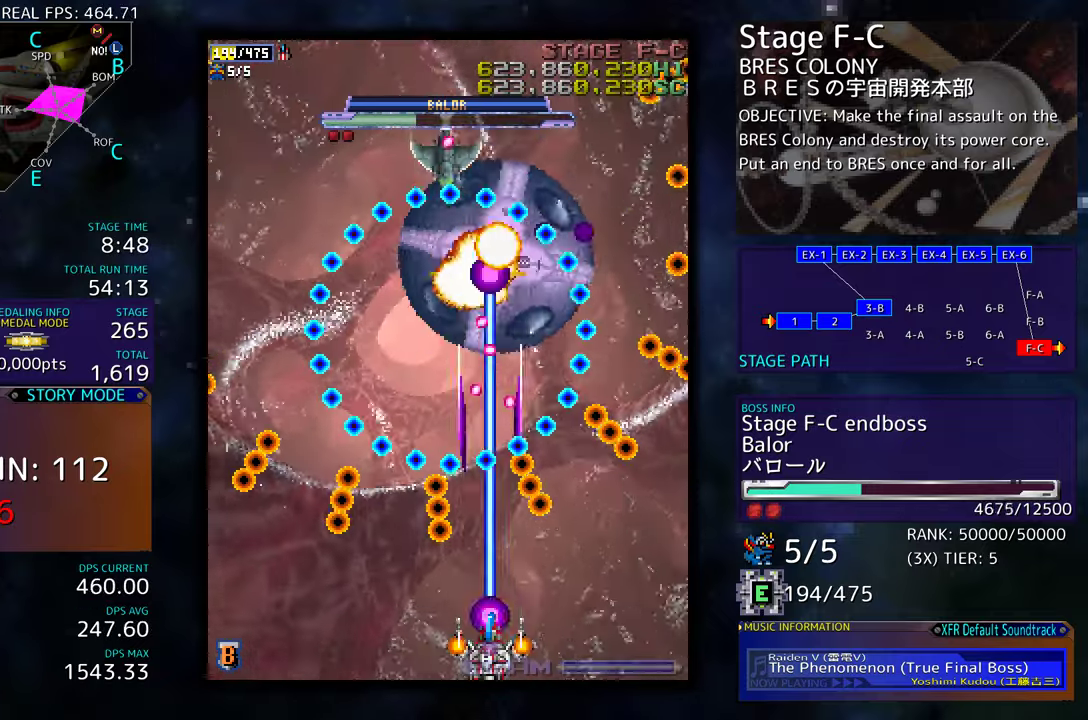
{"buttons": [], "events": []}
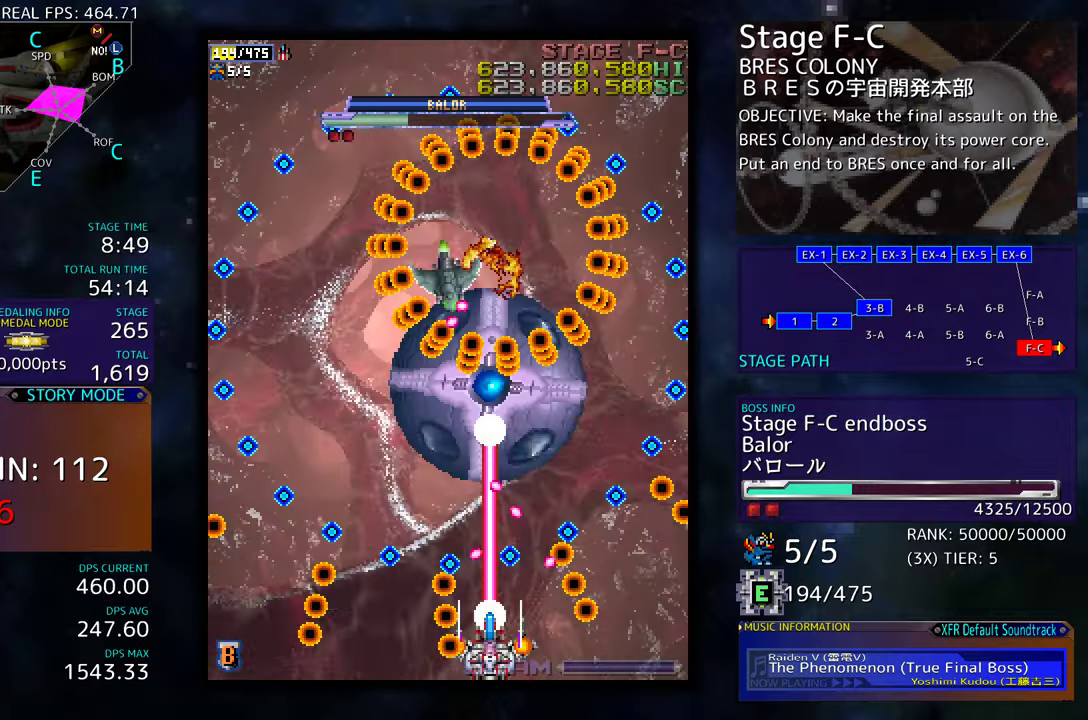
{"buttons": ["DPAD_LEFT"], "events": [[250, "DPAD_DOWN", "down"], [250, "DPAD_RIGHT", "down"], [300, "DPAD_RIGHT", "up"], [316, "DPAD_DOWN", "up"], [450, "DPAD_DOWN", "down"], [450, "DPAD_LEFT", "down"], [483, "DPAD_DOWN", "up"]]}